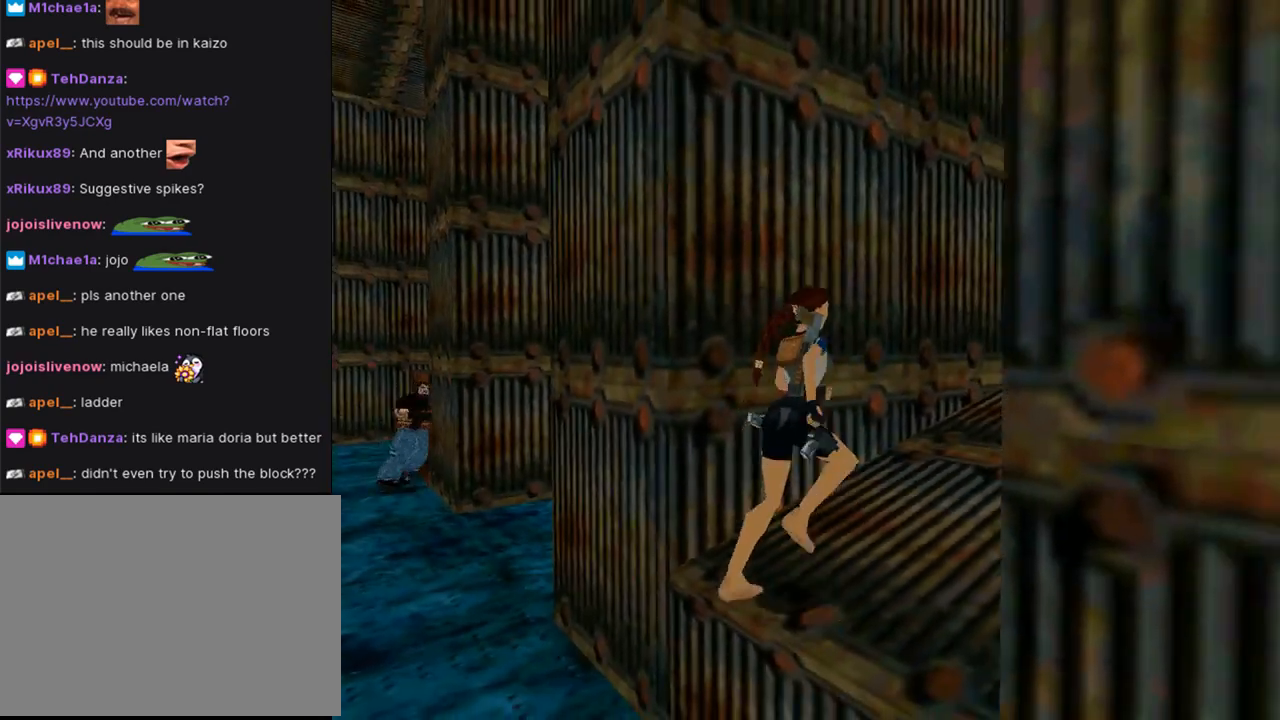
Gameplay with a controller (PlayStation layout); each line is a JSON object with the inputs held at the frame after it. "events" lists button and stick changes between this image and that frame as [ms after this image, input, new state], when the widget could be followed in between. Not read: L2 R2.
{"buttons": [], "left_stick": "center", "right_stick": "center", "events": [[33, "DPAD_UP", "up"]]}
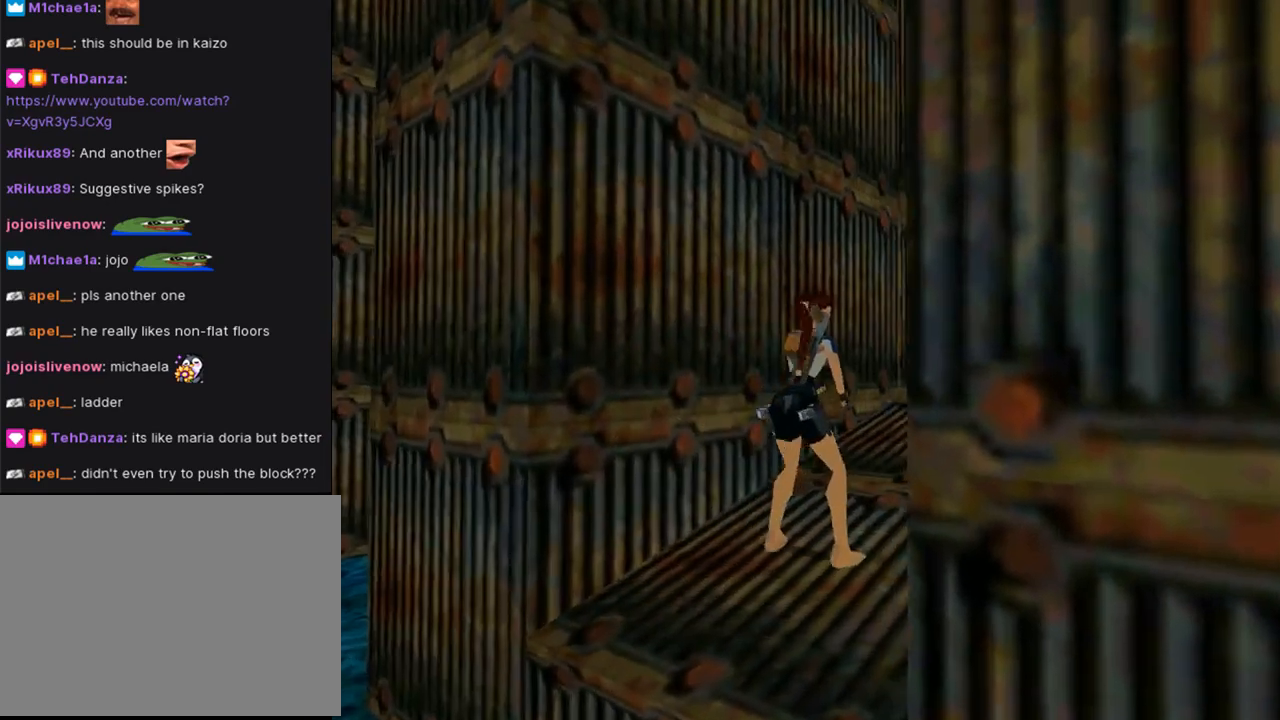
{"buttons": [], "left_stick": "center", "right_stick": "center", "events": []}
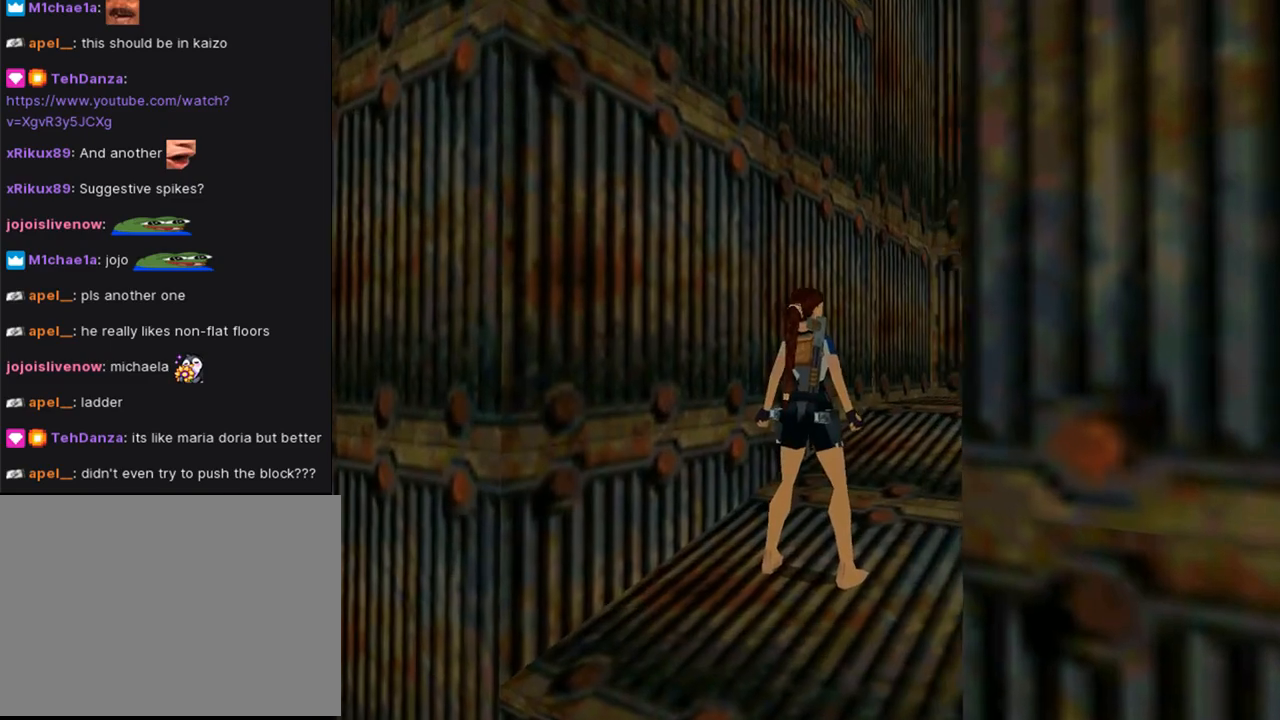
{"buttons": [], "left_stick": "center", "right_stick": "center", "events": [[367, "DPAD_LEFT", "down"], [433, "DPAD_LEFT", "up"]]}
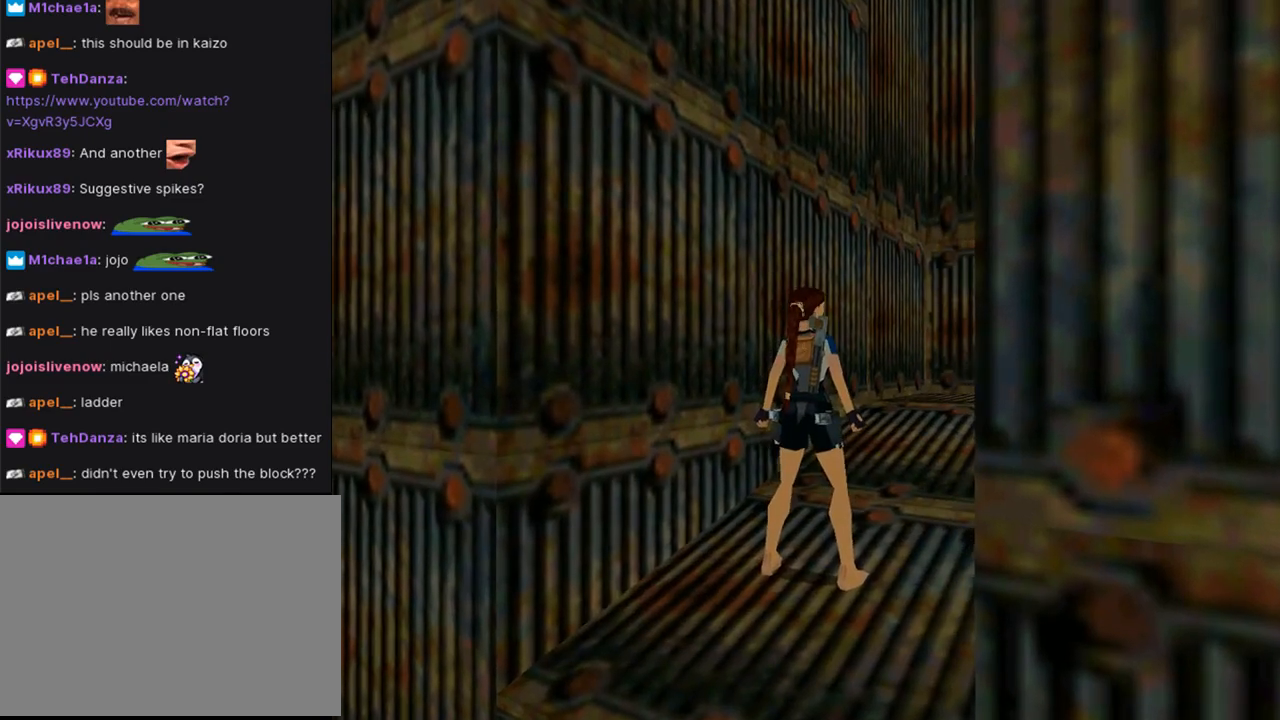
{"buttons": [], "left_stick": "center", "right_stick": "center", "events": [[233, "right_stick", "left"], [333, "right_stick", "center"]]}
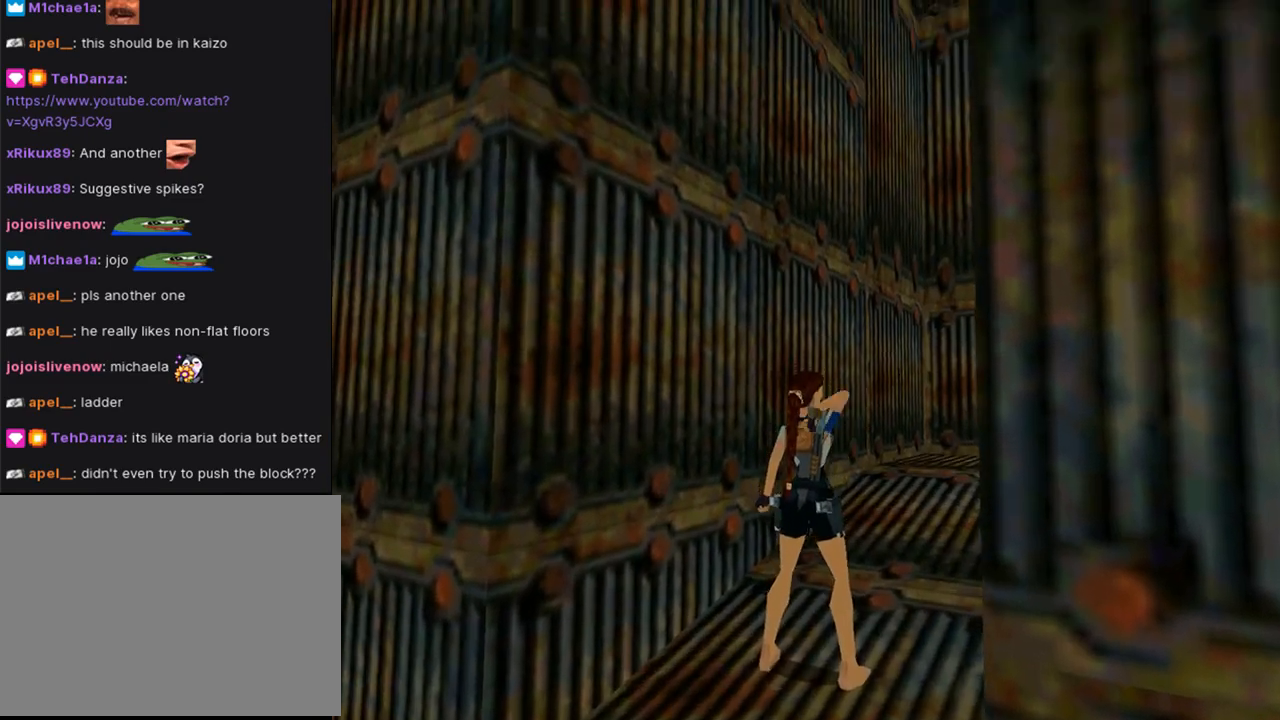
{"buttons": ["DPAD_LEFT"], "left_stick": "center", "right_stick": "center", "events": [[133, "DPAD_LEFT", "down"]]}
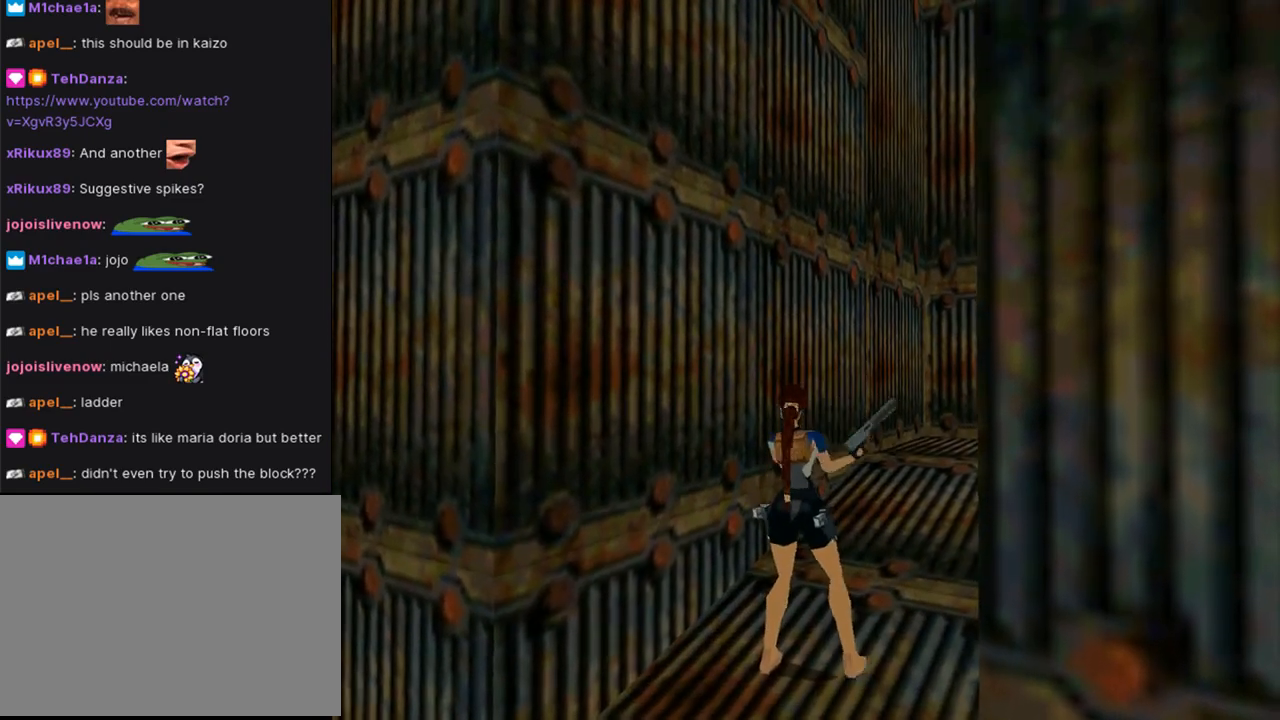
{"buttons": ["DPAD_LEFT"], "left_stick": "center", "right_stick": "center", "events": []}
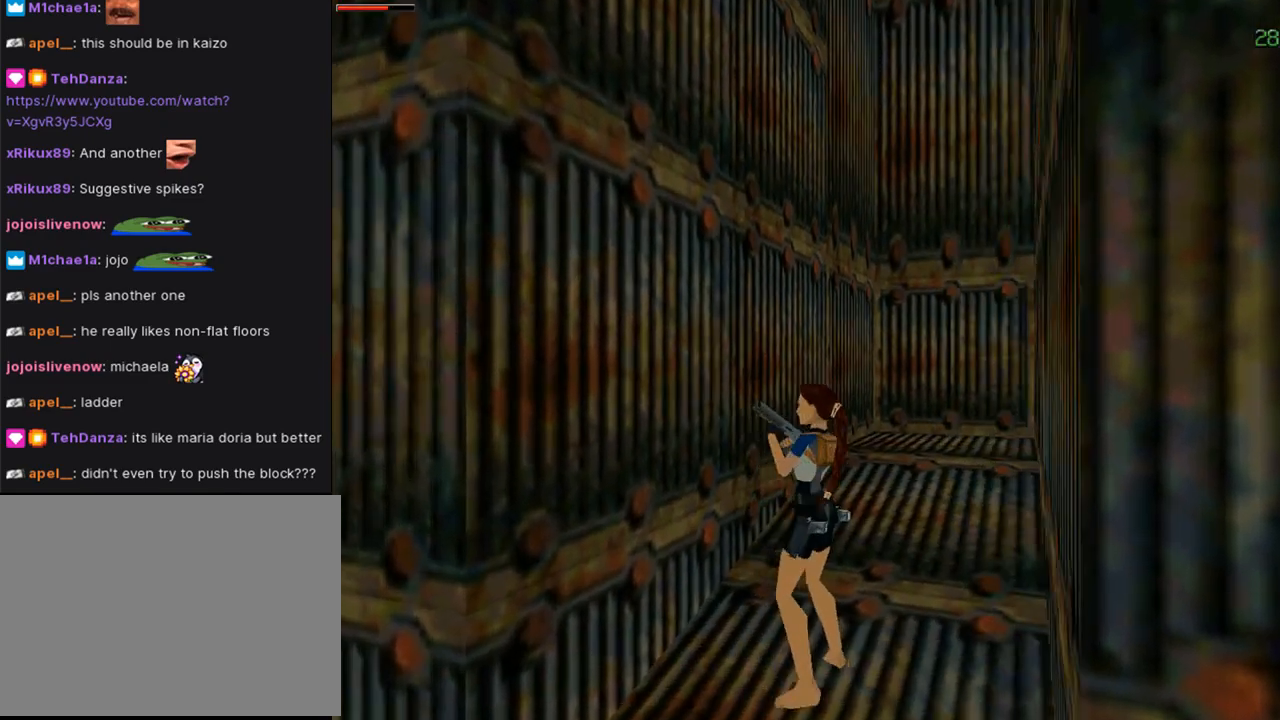
{"buttons": ["DPAD_UP", "DPAD_RIGHT"], "left_stick": "center", "right_stick": "center", "events": [[200, "DPAD_UP", "down"], [233, "DPAD_LEFT", "up"], [500, "DPAD_RIGHT", "down"]]}
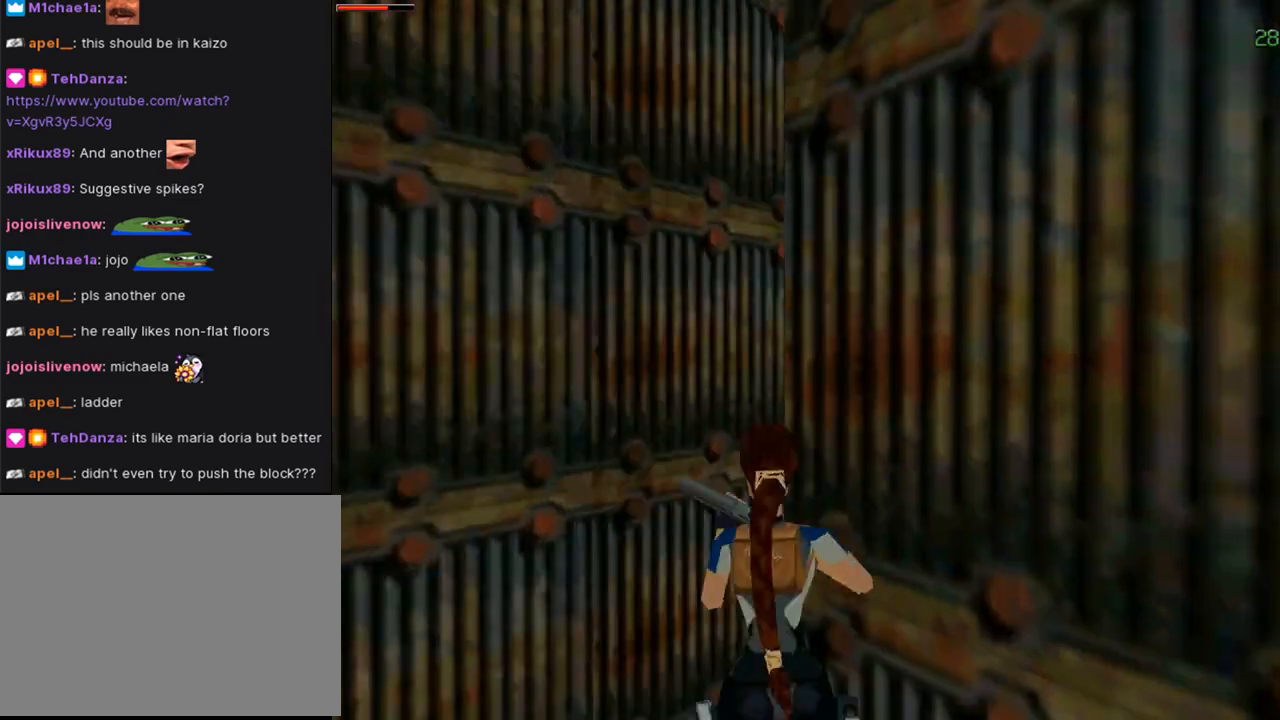
{"buttons": ["DPAD_UP", "DPAD_RIGHT"], "left_stick": "center", "right_stick": "center", "events": []}
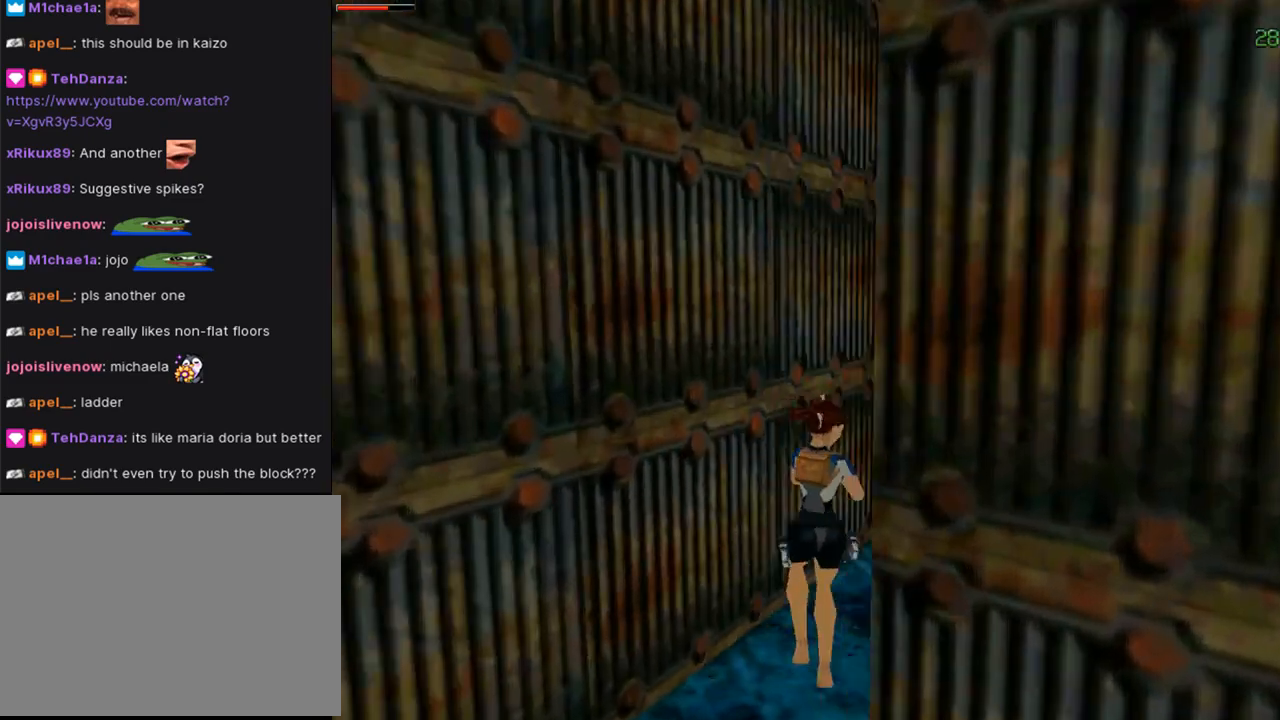
{"buttons": ["CROSS", "DPAD_UP", "DPAD_RIGHT"], "left_stick": "center", "right_stick": "center", "events": [[133, "DPAD_RIGHT", "up"], [167, "CROSS", "down"], [267, "DPAD_RIGHT", "down"]]}
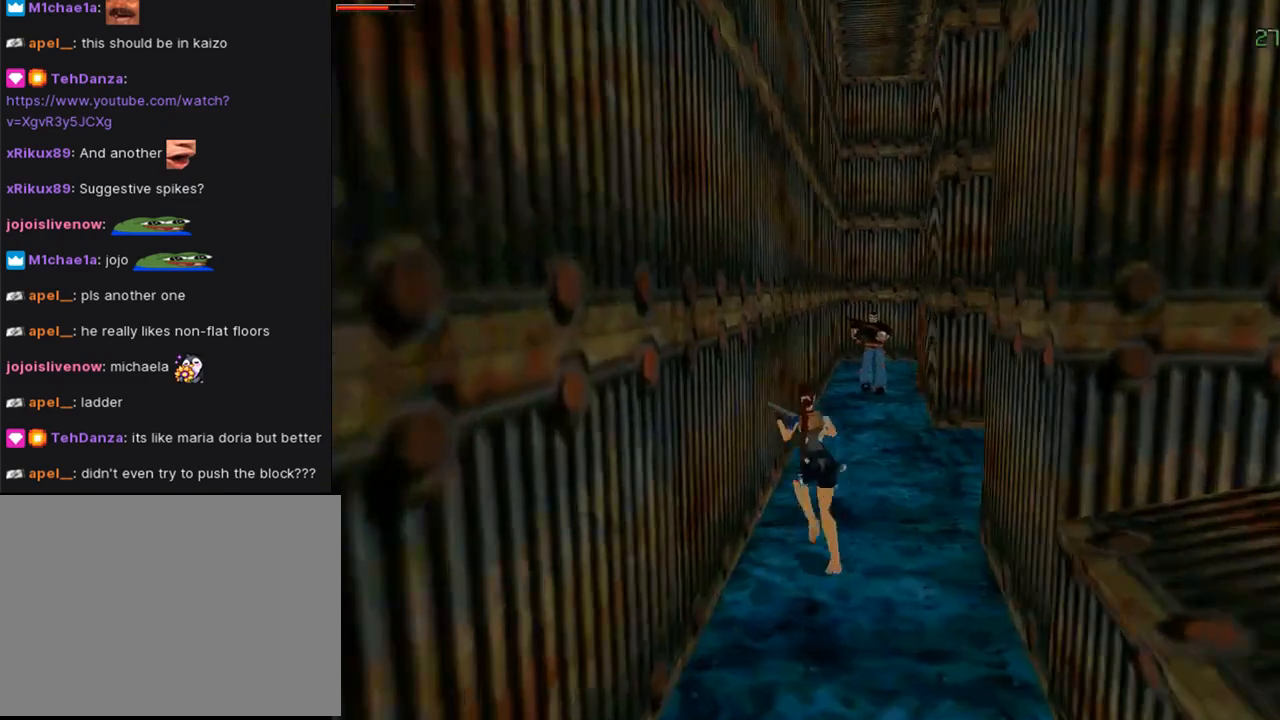
{"buttons": ["CROSS", "SQUARE", "DPAD_UP", "DPAD_RIGHT"], "left_stick": "center", "right_stick": "center", "events": [[33, "CROSS", "up"], [100, "CROSS", "down"], [233, "DPAD_RIGHT", "up"], [500, "DPAD_RIGHT", "down"], [500, "SQUARE", "down"]]}
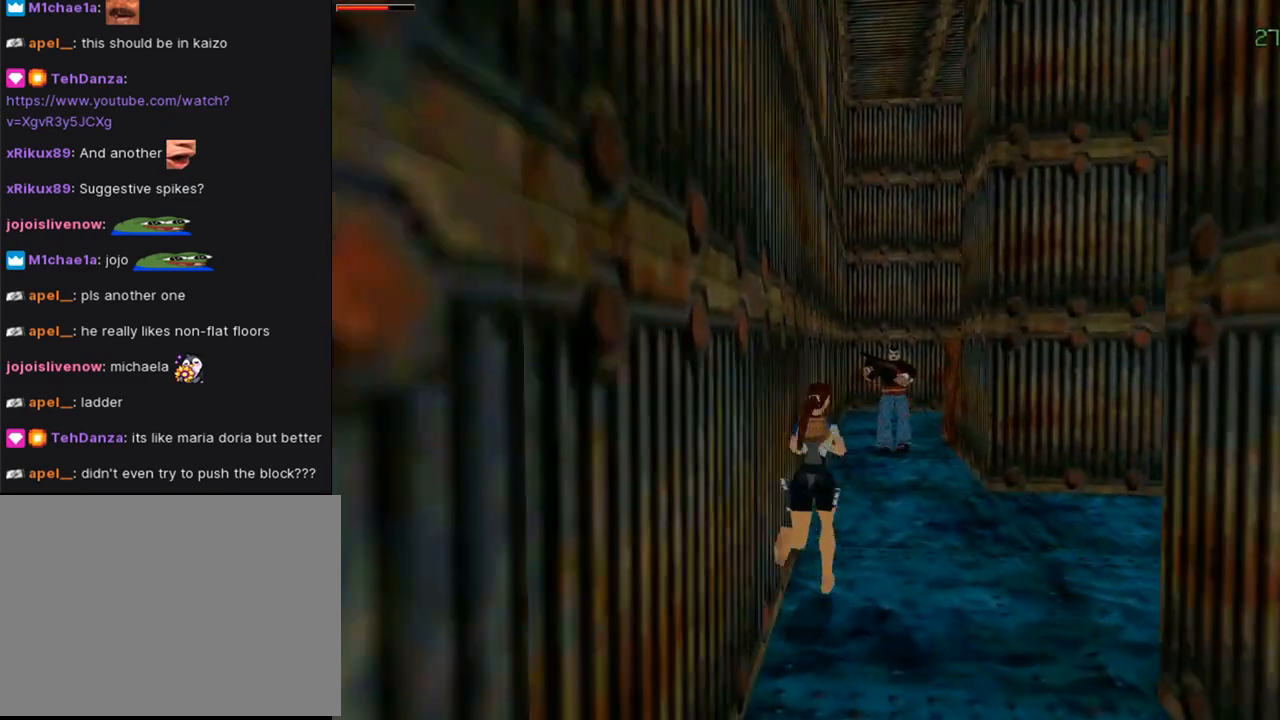
{"buttons": ["CROSS", "SQUARE", "DPAD_UP", "DPAD_LEFT"], "left_stick": "center", "right_stick": "center", "events": [[200, "DPAD_RIGHT", "up"], [333, "DPAD_LEFT", "down"]]}
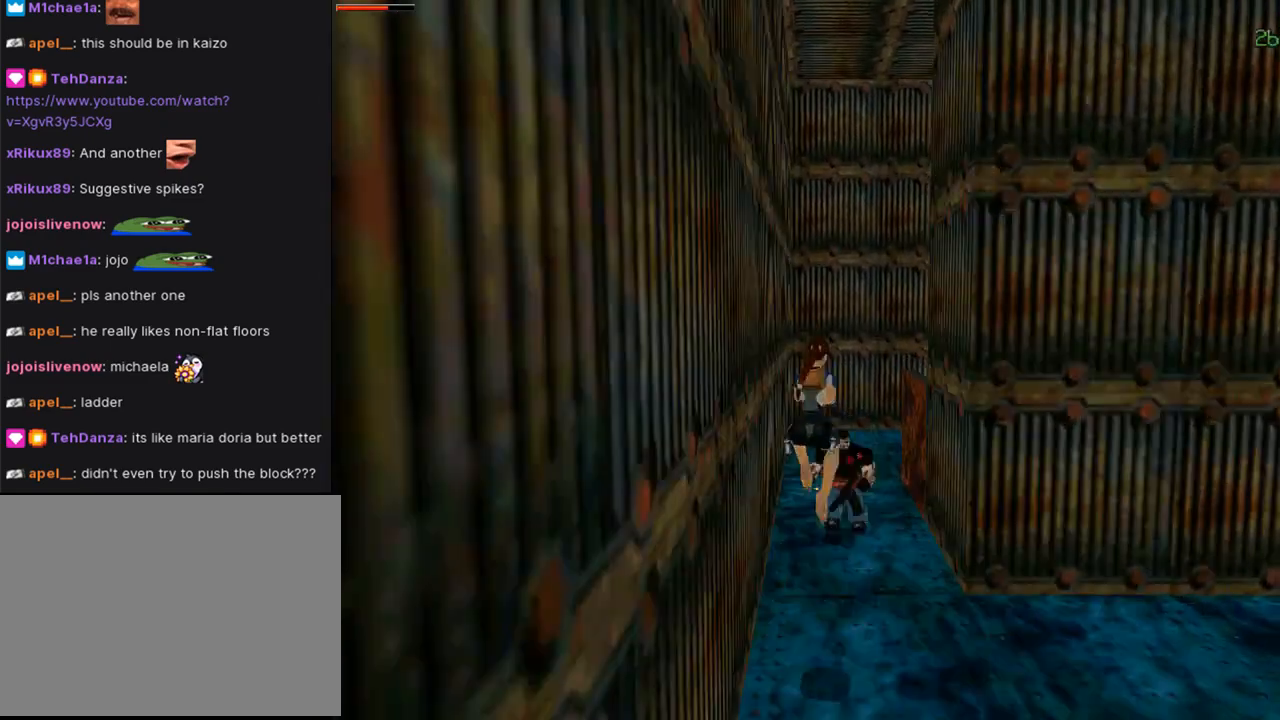
{"buttons": ["DPAD_UP", "DPAD_RIGHT"], "left_stick": "center", "right_stick": "center", "events": [[100, "SQUARE", "up"], [200, "DPAD_LEFT", "up"], [267, "CROSS", "up"], [400, "DPAD_RIGHT", "down"]]}
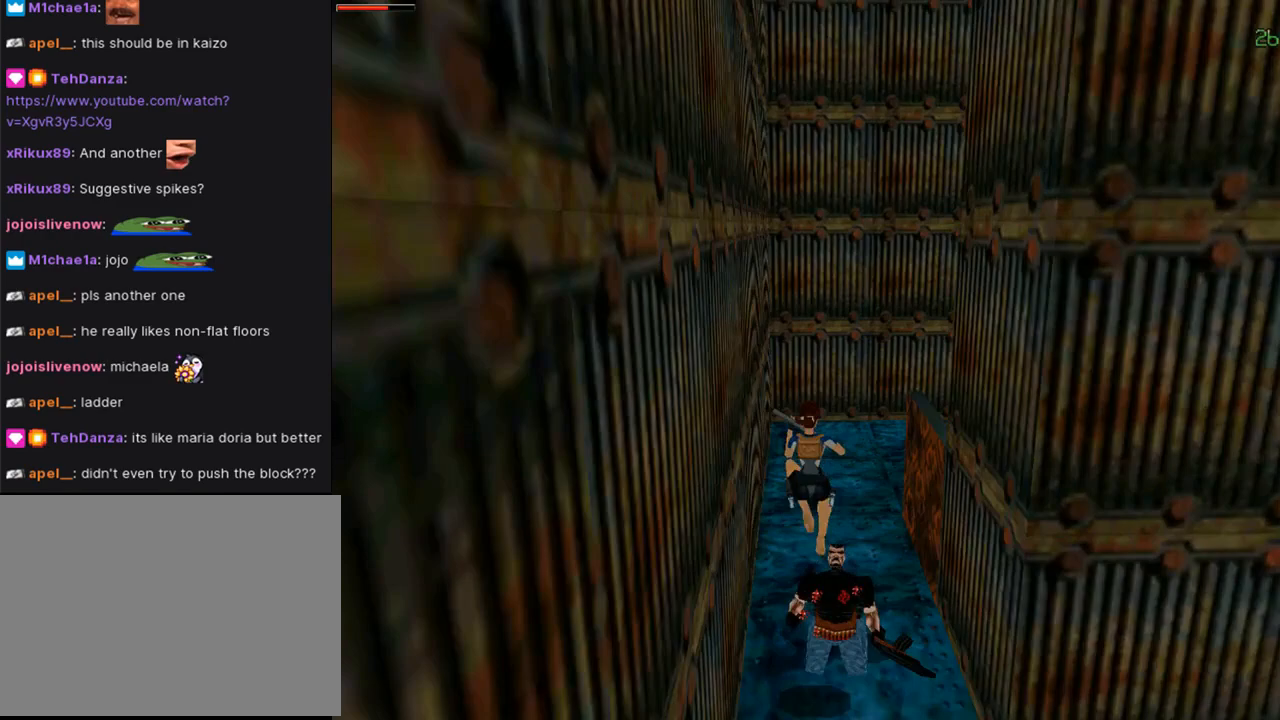
{"buttons": ["DPAD_UP", "DPAD_RIGHT"], "left_stick": "center", "right_stick": "center", "events": [[67, "TRIANGLE", "down"], [300, "TRIANGLE", "up"]]}
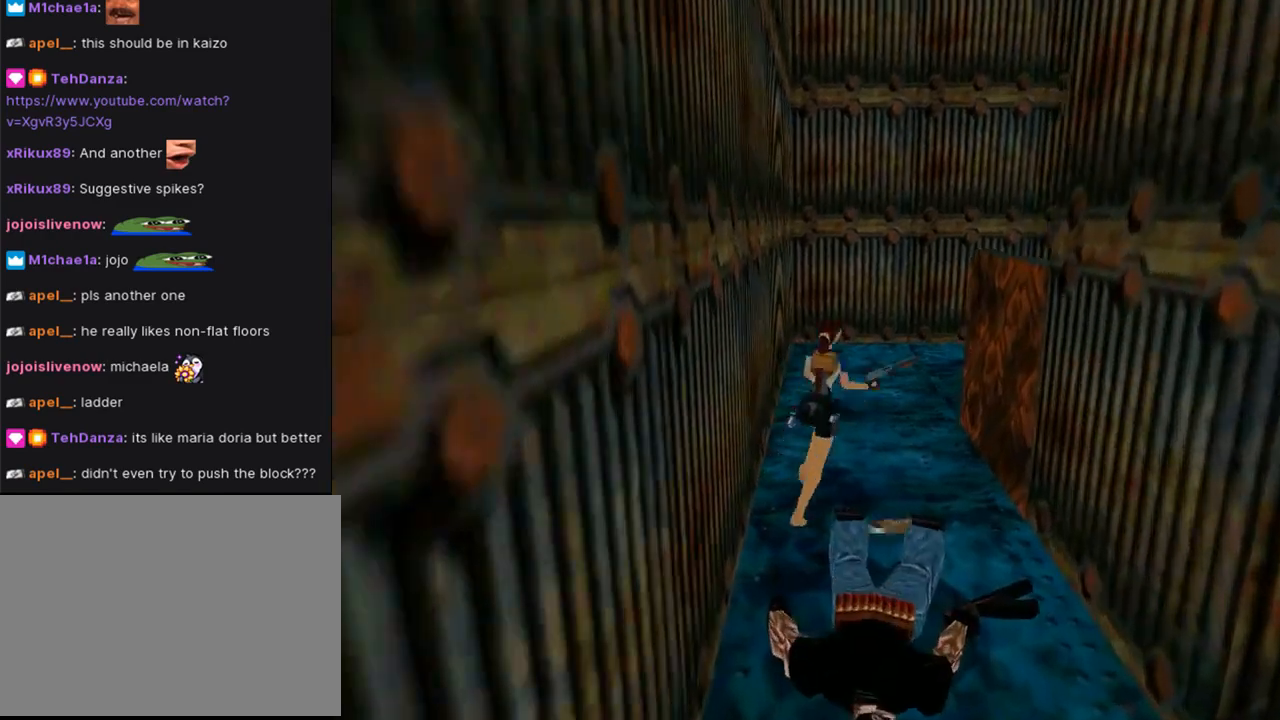
{"buttons": ["DPAD_UP"], "left_stick": "center", "right_stick": "center", "events": [[33, "DPAD_RIGHT", "up"]]}
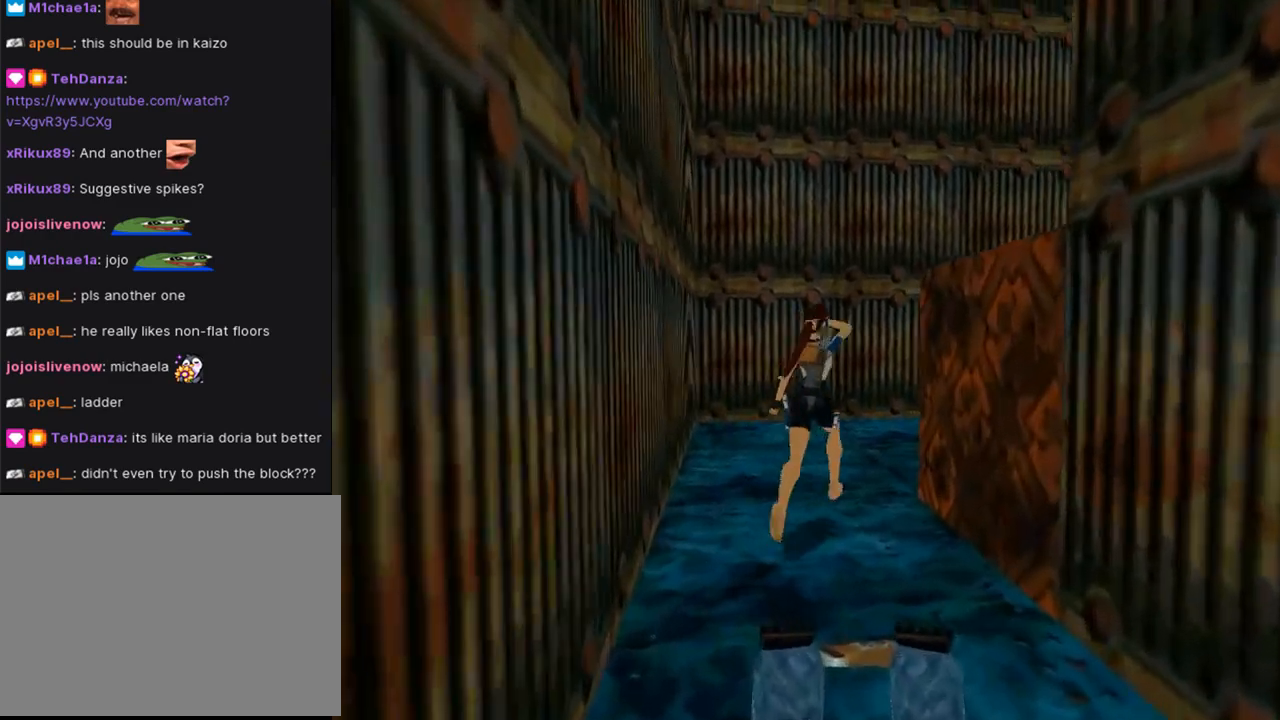
{"buttons": ["DPAD_RIGHT"], "left_stick": "center", "right_stick": "center", "events": [[67, "DPAD_RIGHT", "down"], [300, "DPAD_UP", "up"]]}
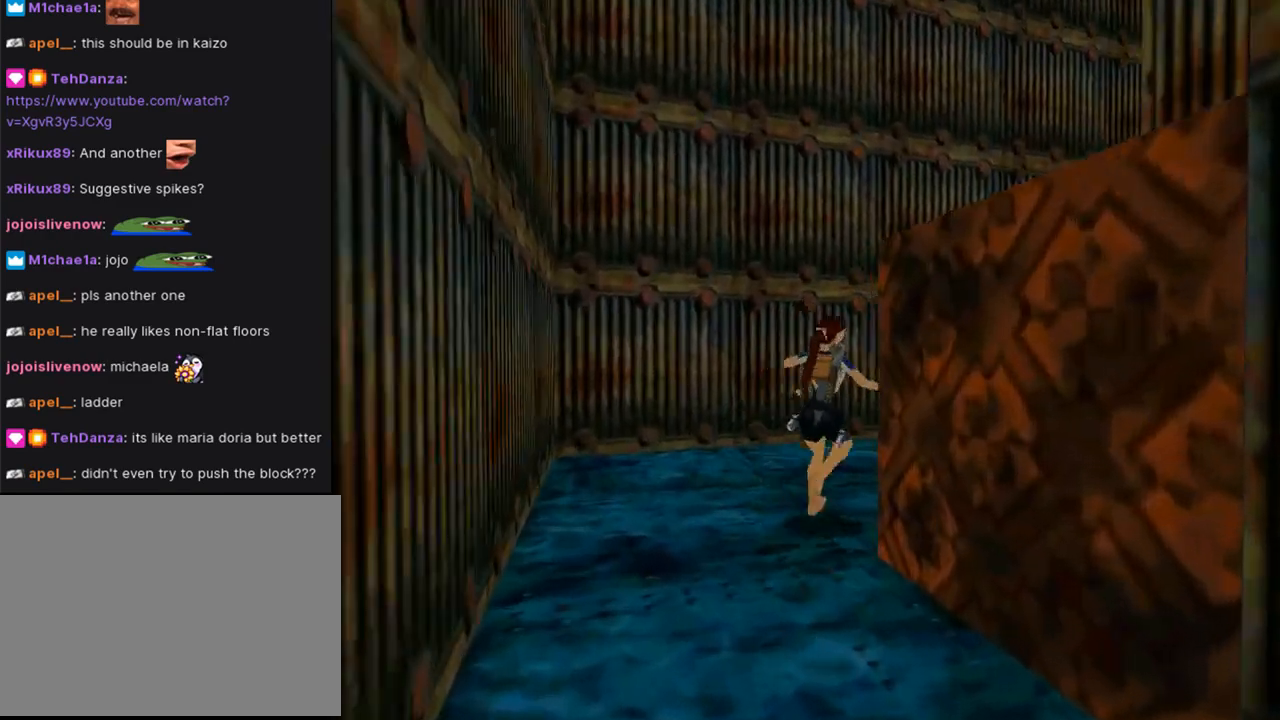
{"buttons": [], "left_stick": "center", "right_stick": "center", "events": [[133, "TRIANGLE", "down"], [367, "DPAD_RIGHT", "up"], [433, "TRIANGLE", "up"]]}
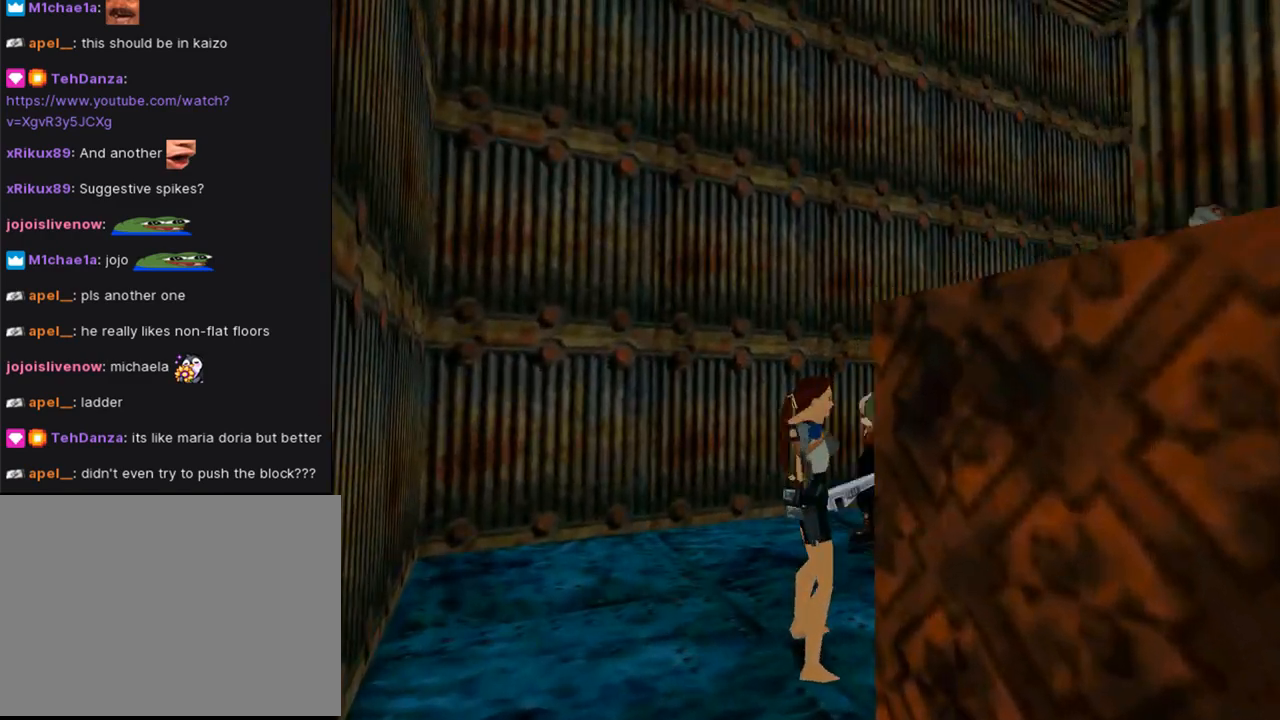
{"buttons": ["DPAD_UP", "DPAD_LEFT"], "left_stick": "center", "right_stick": "center", "events": [[167, "DPAD_LEFT", "down"], [467, "DPAD_UP", "down"]]}
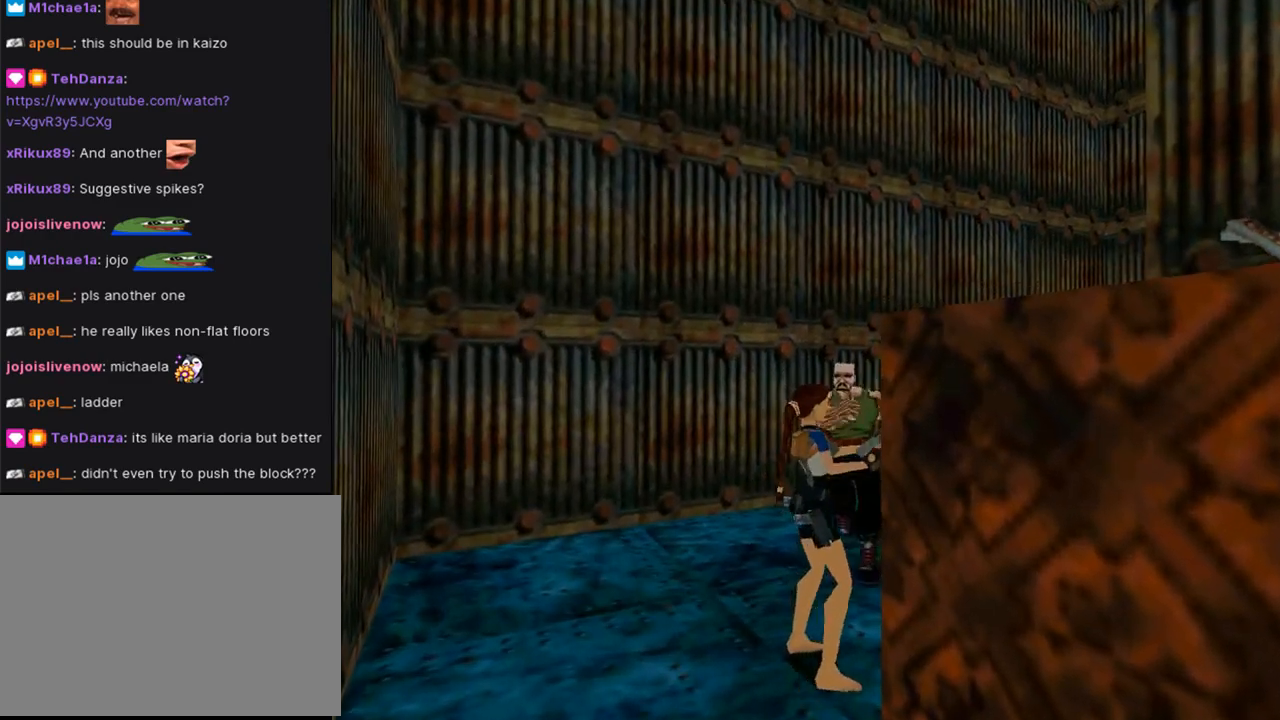
{"buttons": ["CROSS", "DPAD_UP", "DPAD_LEFT"], "left_stick": "center", "right_stick": "center", "events": [[400, "CROSS", "down"]]}
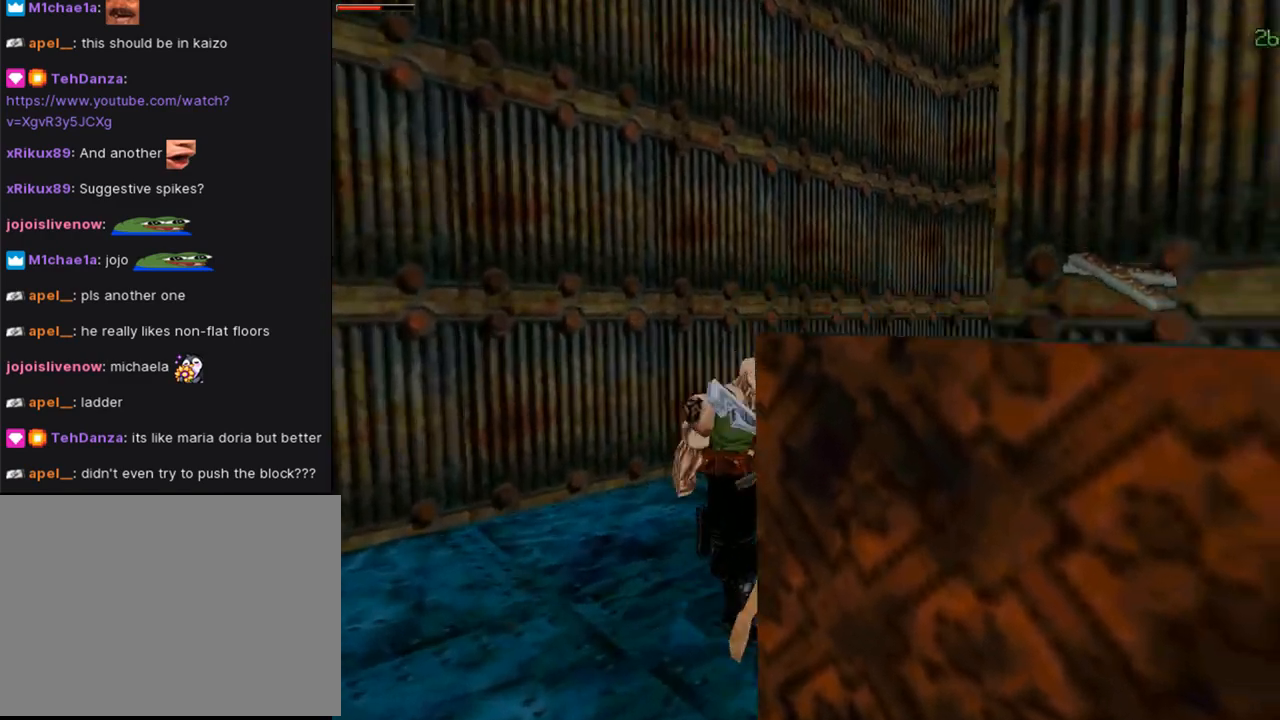
{"buttons": ["CIRCLE"], "left_stick": "center", "right_stick": "center", "events": [[33, "CROSS", "up"], [367, "CIRCLE", "down"], [433, "DPAD_LEFT", "up"], [433, "DPAD_UP", "up"]]}
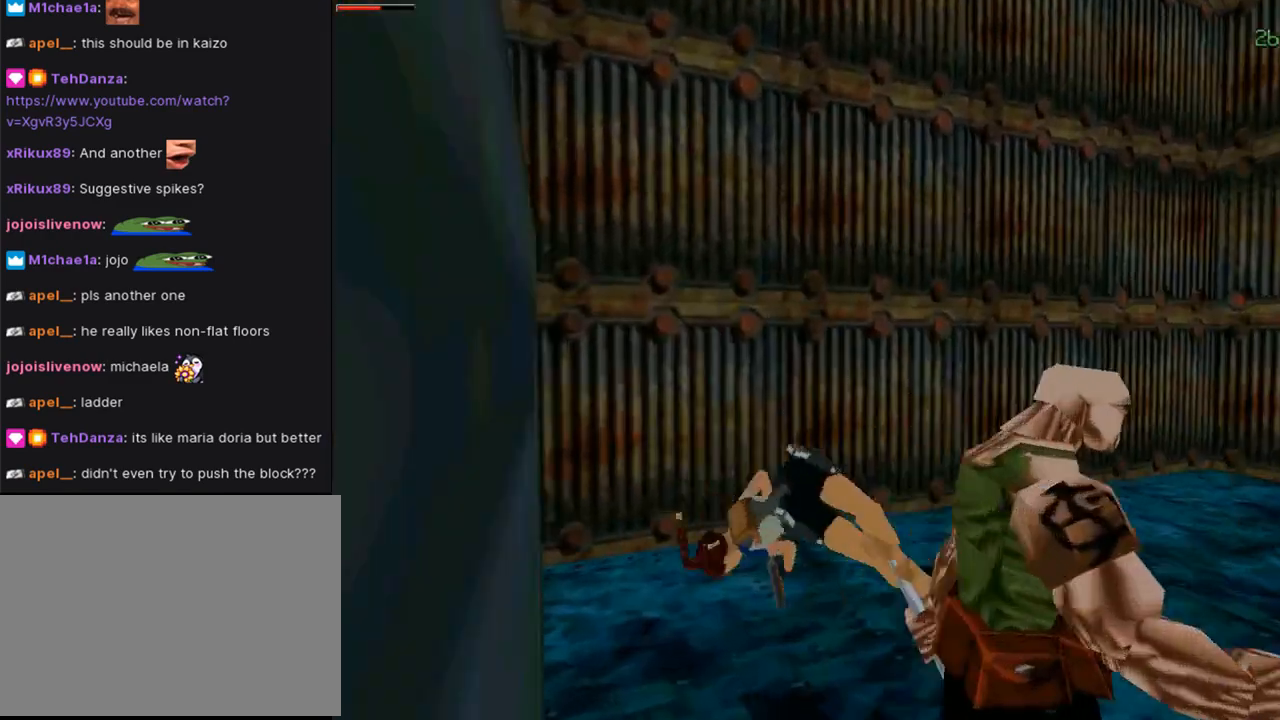
{"buttons": ["CROSS"], "left_stick": "center", "right_stick": "center", "events": [[33, "CIRCLE", "up"], [300, "CROSS", "down"]]}
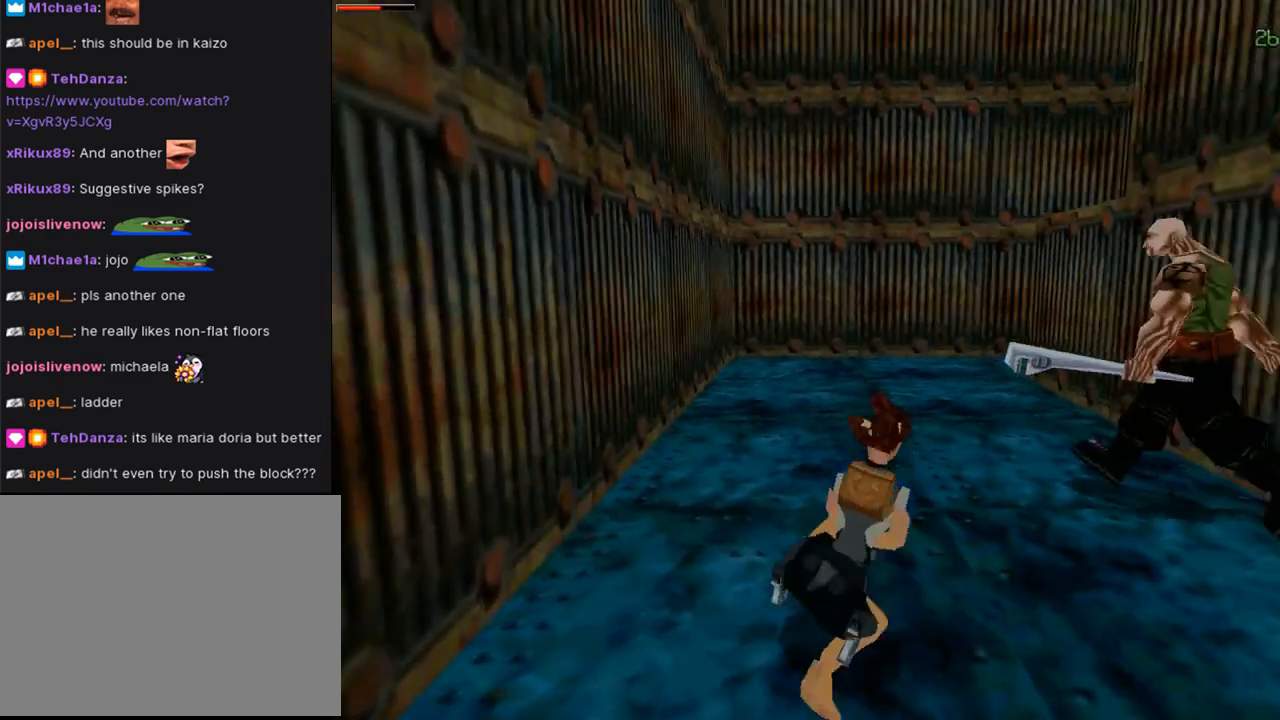
{"buttons": ["DPAD_DOWN", "DPAD_LEFT"], "left_stick": "center", "right_stick": "center", "events": [[367, "DPAD_DOWN", "down"], [367, "DPAD_LEFT", "down"], [467, "CROSS", "up"]]}
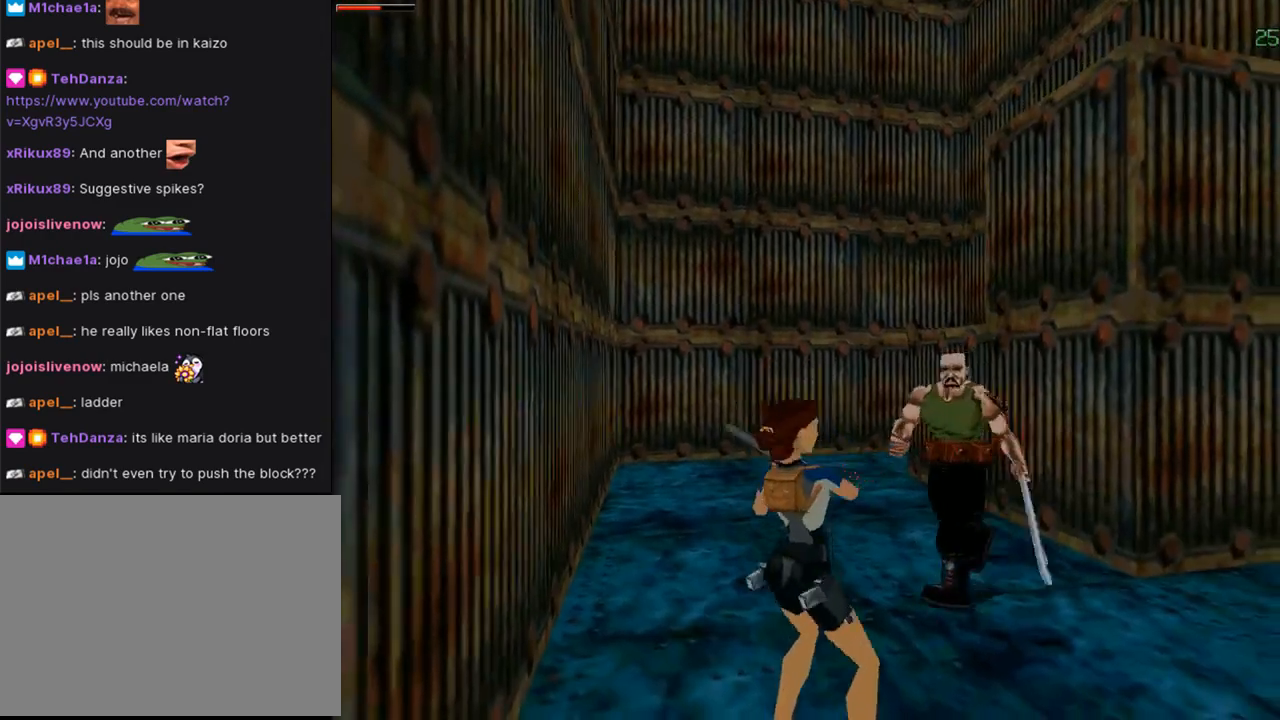
{"buttons": ["CROSS"], "left_stick": "center", "right_stick": "center", "events": [[67, "CROSS", "down"], [333, "DPAD_DOWN", "up"], [400, "DPAD_LEFT", "up"]]}
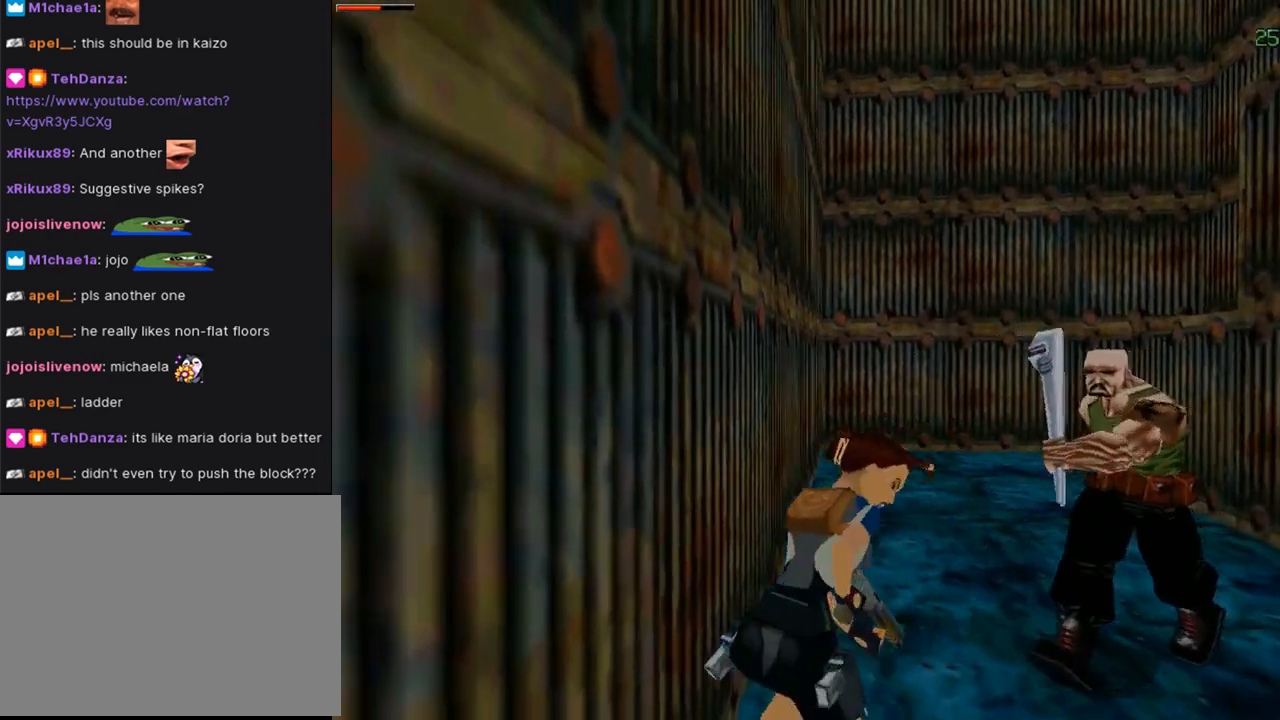
{"buttons": ["TRIANGLE", "DPAD_UP", "DPAD_RIGHT"], "left_stick": "center", "right_stick": "center", "events": [[200, "DPAD_UP", "down"], [367, "CROSS", "up"], [467, "DPAD_RIGHT", "down"], [467, "TRIANGLE", "down"]]}
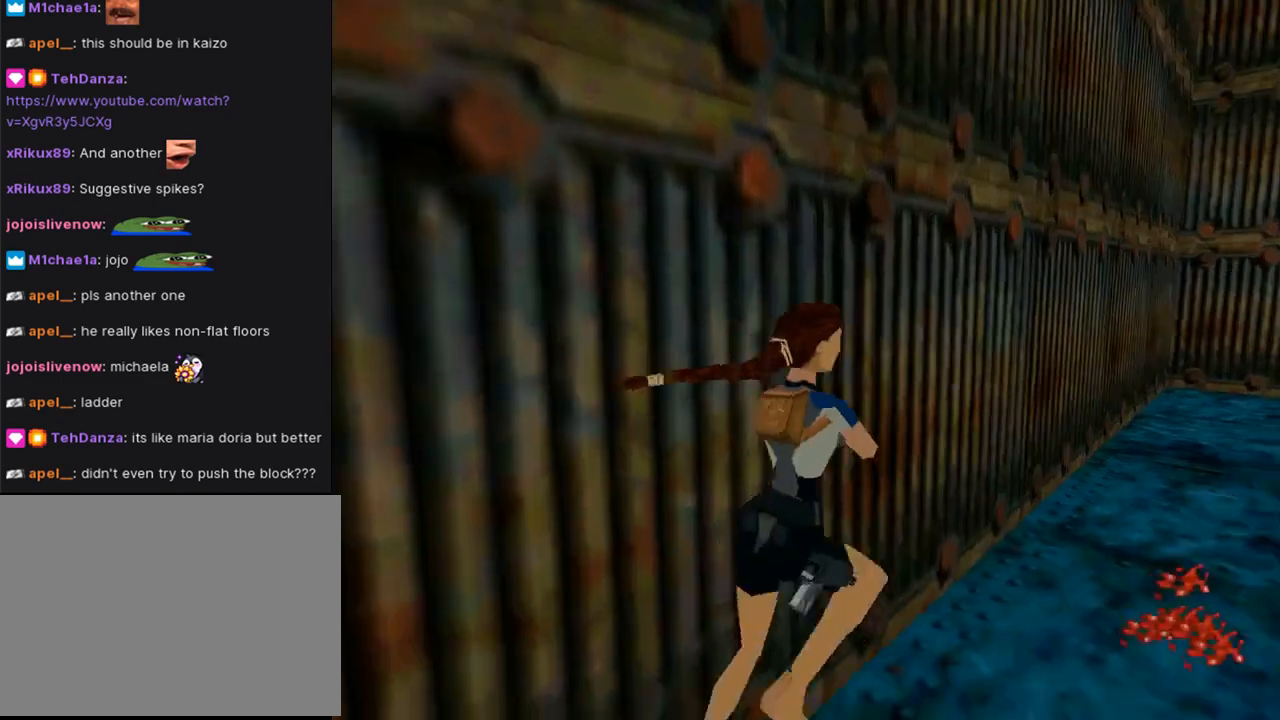
{"buttons": ["DPAD_UP"], "left_stick": "center", "right_stick": "center", "events": [[67, "TRIANGLE", "up"], [300, "DPAD_RIGHT", "up"]]}
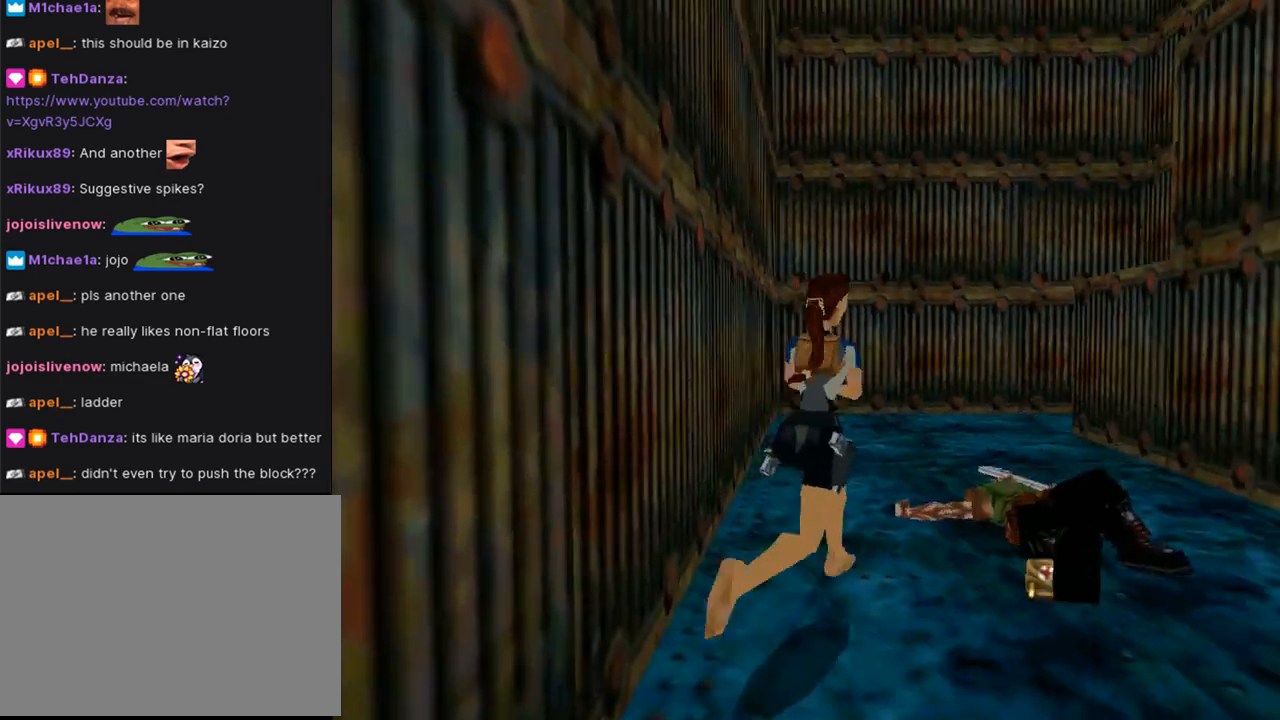
{"buttons": ["DPAD_UP"], "left_stick": "center", "right_stick": "center", "events": [[133, "DPAD_RIGHT", "down"], [433, "DPAD_RIGHT", "up"]]}
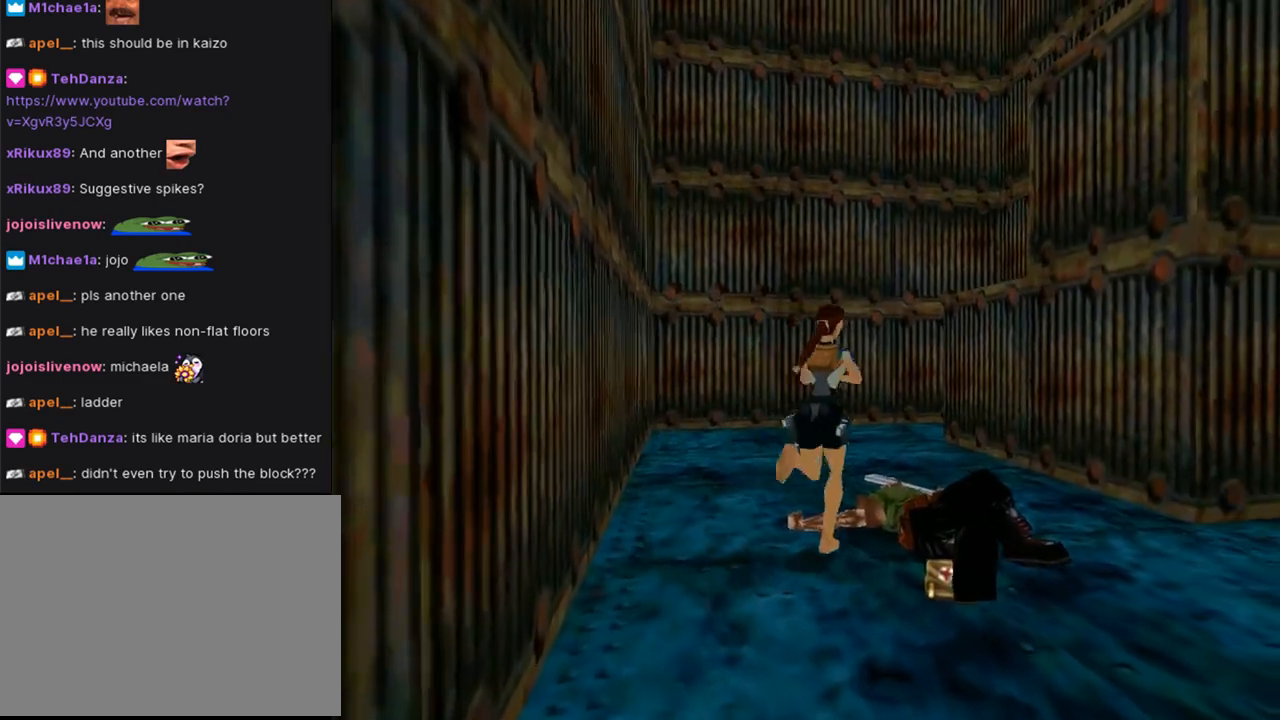
{"buttons": ["DPAD_DOWN", "DPAD_LEFT"], "left_stick": "center", "right_stick": "center", "events": [[67, "DPAD_UP", "up"], [100, "DPAD_RIGHT", "down"], [167, "DPAD_RIGHT", "up"], [233, "DPAD_LEFT", "down"], [467, "DPAD_DOWN", "down"]]}
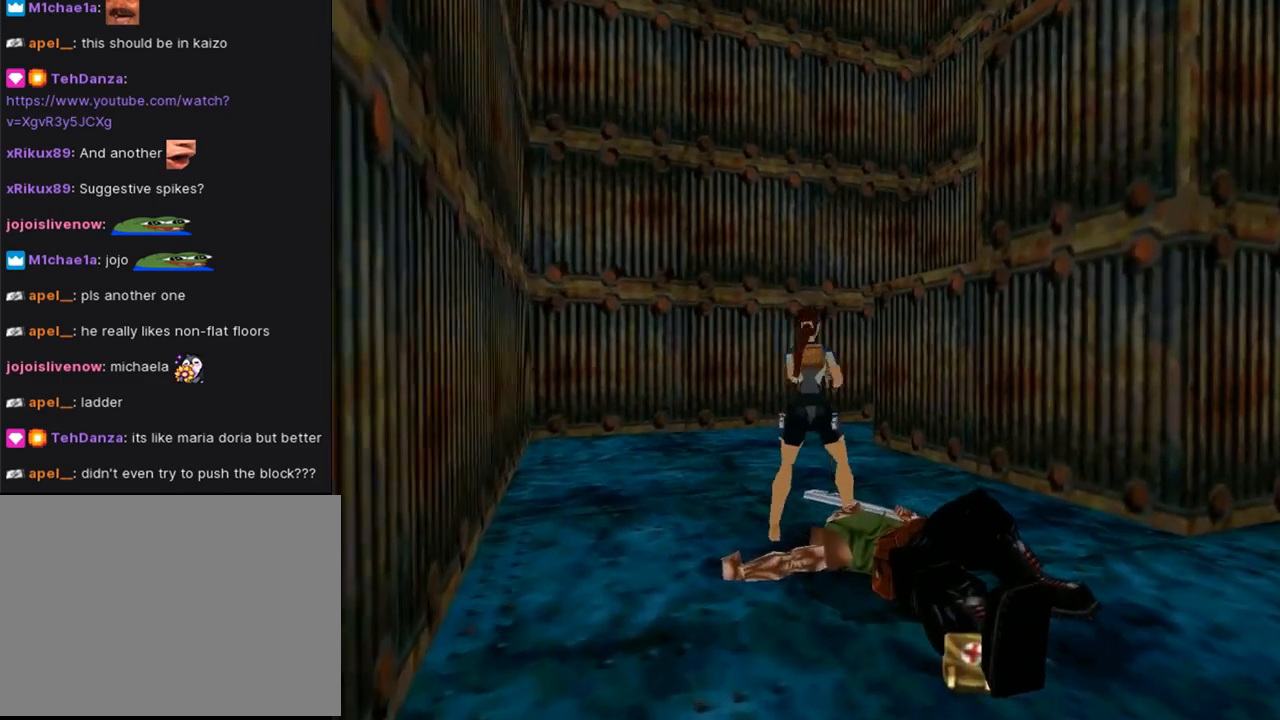
{"buttons": ["DPAD_DOWN"], "left_stick": "center", "right_stick": "center", "events": [[467, "DPAD_LEFT", "up"]]}
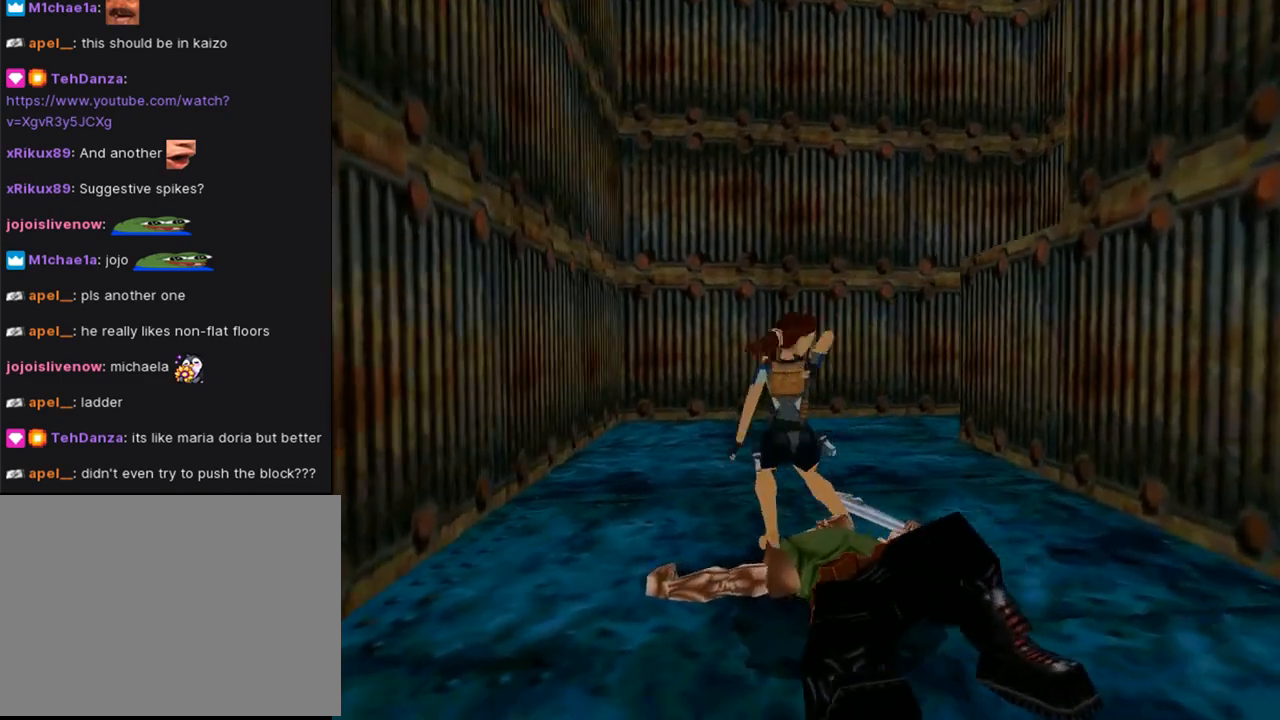
{"buttons": ["DPAD_DOWN", "DPAD_RIGHT"], "left_stick": "center", "right_stick": "center", "events": [[233, "DPAD_RIGHT", "down"]]}
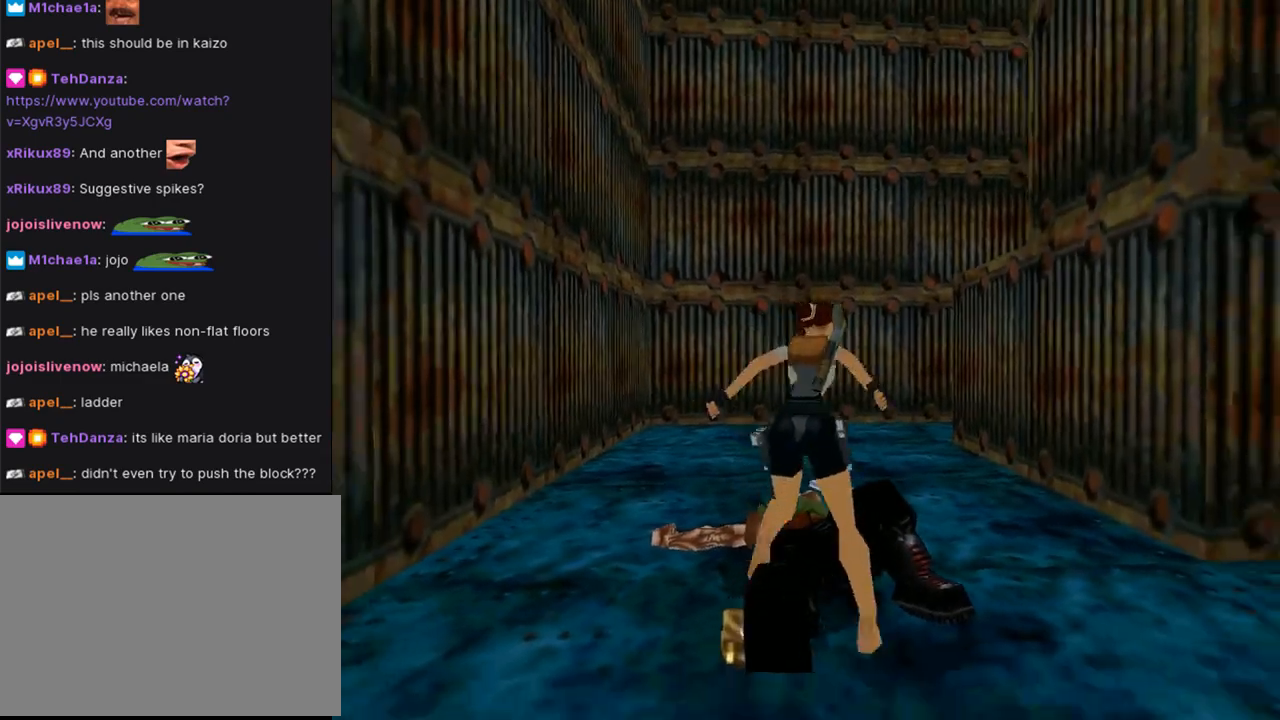
{"buttons": ["CROSS"], "left_stick": "center", "right_stick": "center", "events": [[33, "CROSS", "down"], [33, "DPAD_DOWN", "up"], [100, "DPAD_RIGHT", "up"]]}